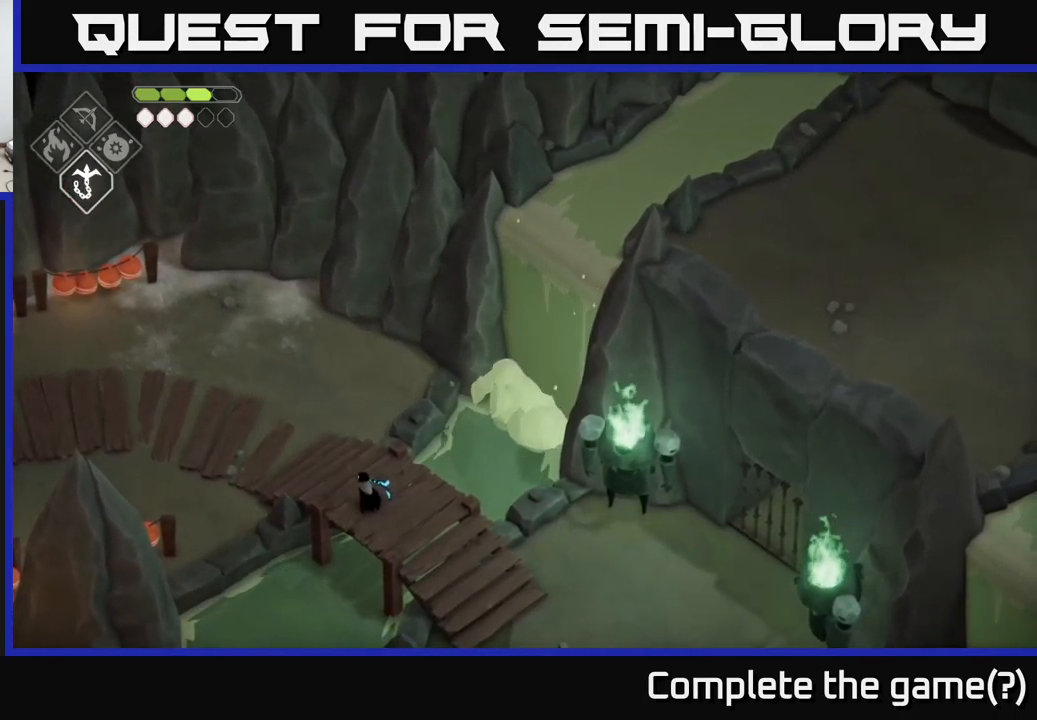
Gameplay with a controller (Xbox layout); each line is a JSON object with the inputs held at the frame after it. "events" lists button and stick changes between this image and that frame as [ms after this image, input, new state], when the widget could be followed in between.
{"buttons": [], "left_stick": "center", "right_stick": "up-left", "events": [[100, "right_stick", "up-left"]]}
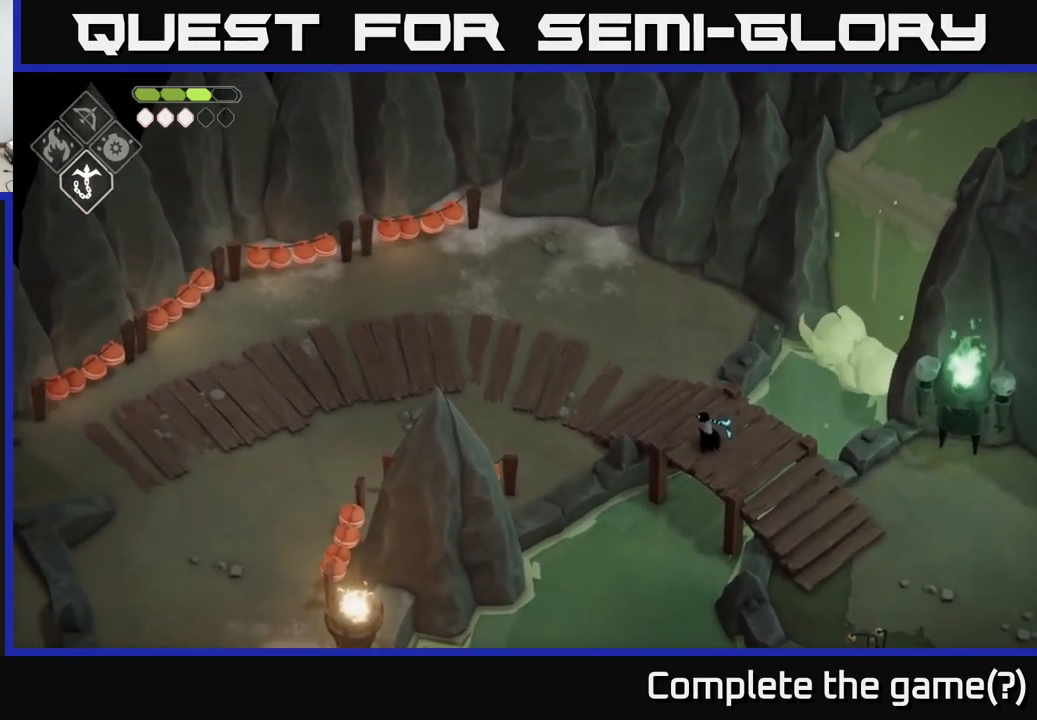
{"buttons": [], "left_stick": "center", "right_stick": "up-left", "events": []}
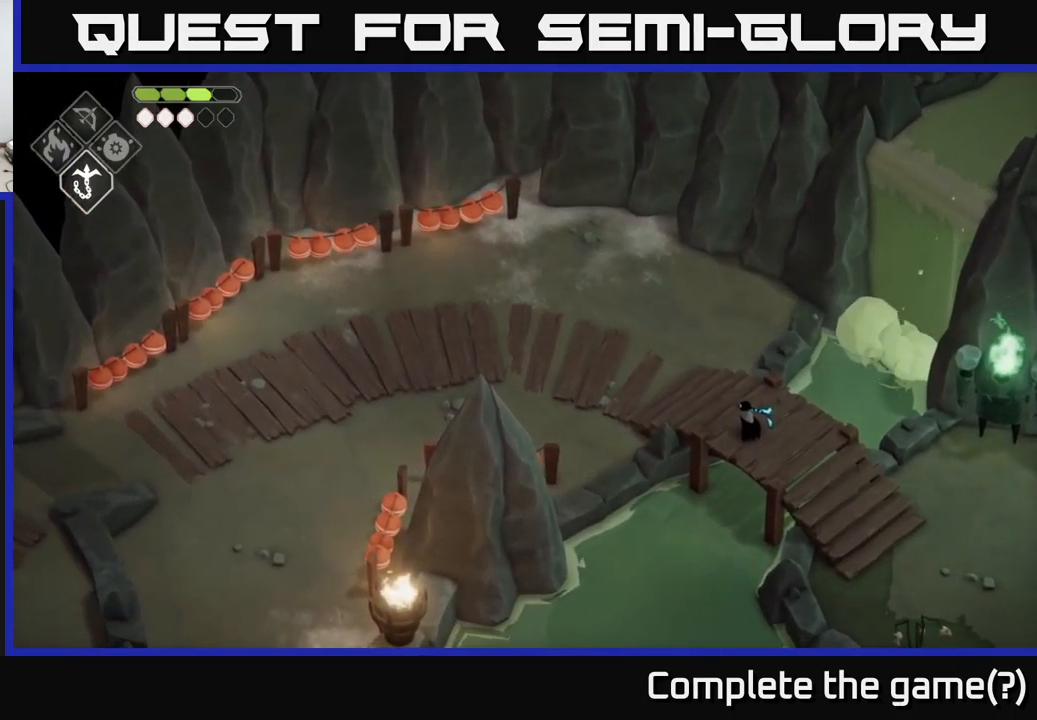
{"buttons": [], "left_stick": "center", "right_stick": "up-right", "events": [[300, "right_stick", "up-right"]]}
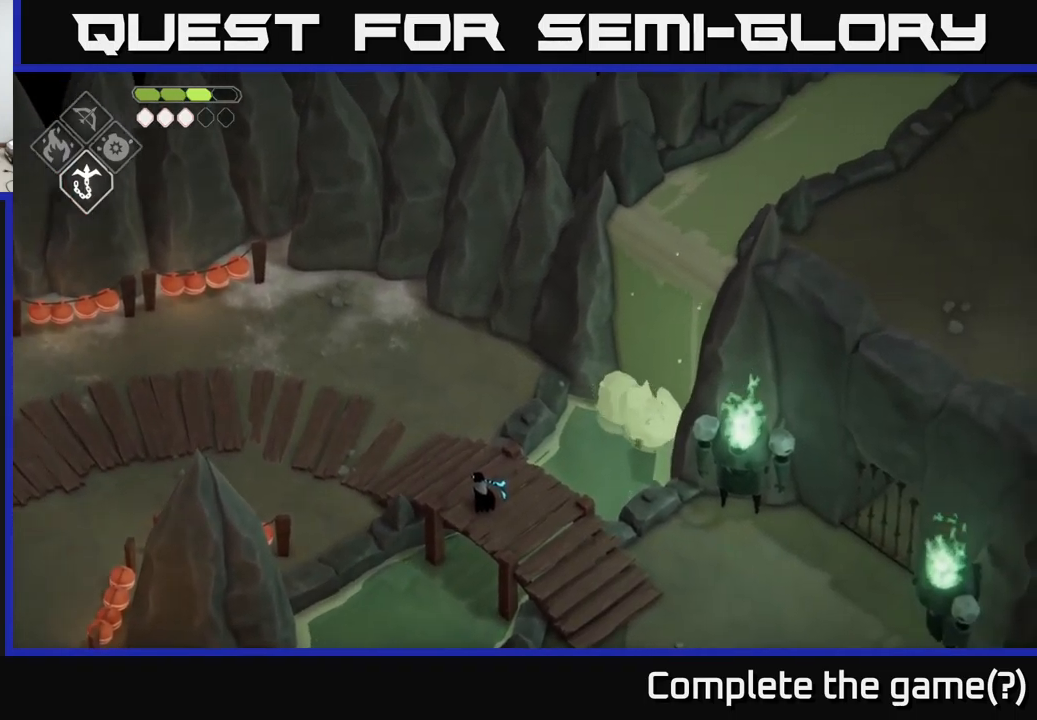
{"buttons": ["L2"], "left_stick": "up-right", "right_stick": "center", "events": [[100, "right_stick", "center"], [350, "left_stick", "right"], [450, "left_stick", "up-right"], [467, "L2", "down"]]}
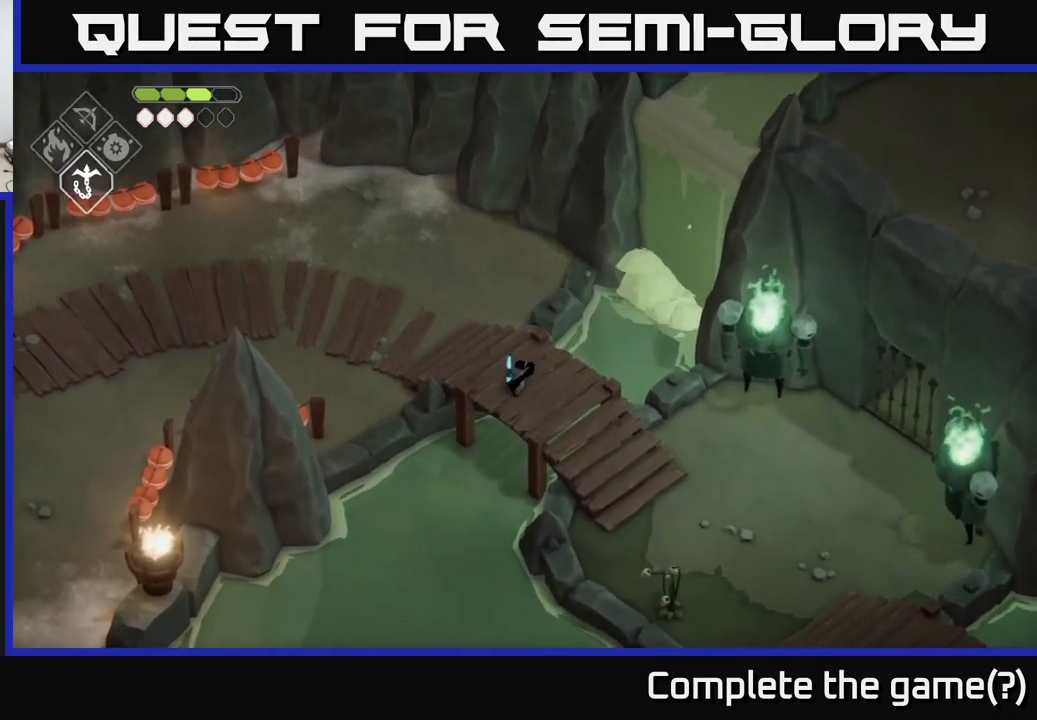
{"buttons": ["B", "L2"], "left_stick": "up-right", "right_stick": "center", "events": [[50, "B", "down"]]}
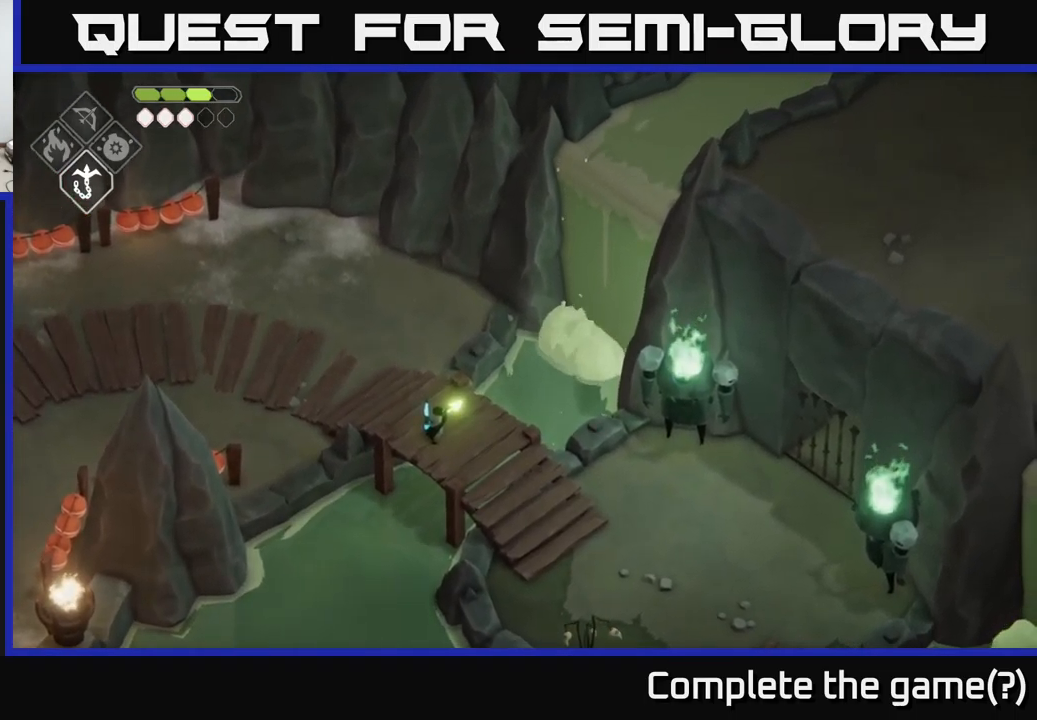
{"buttons": ["L2"], "left_stick": "up-right", "right_stick": "center", "events": [[217, "B", "up"]]}
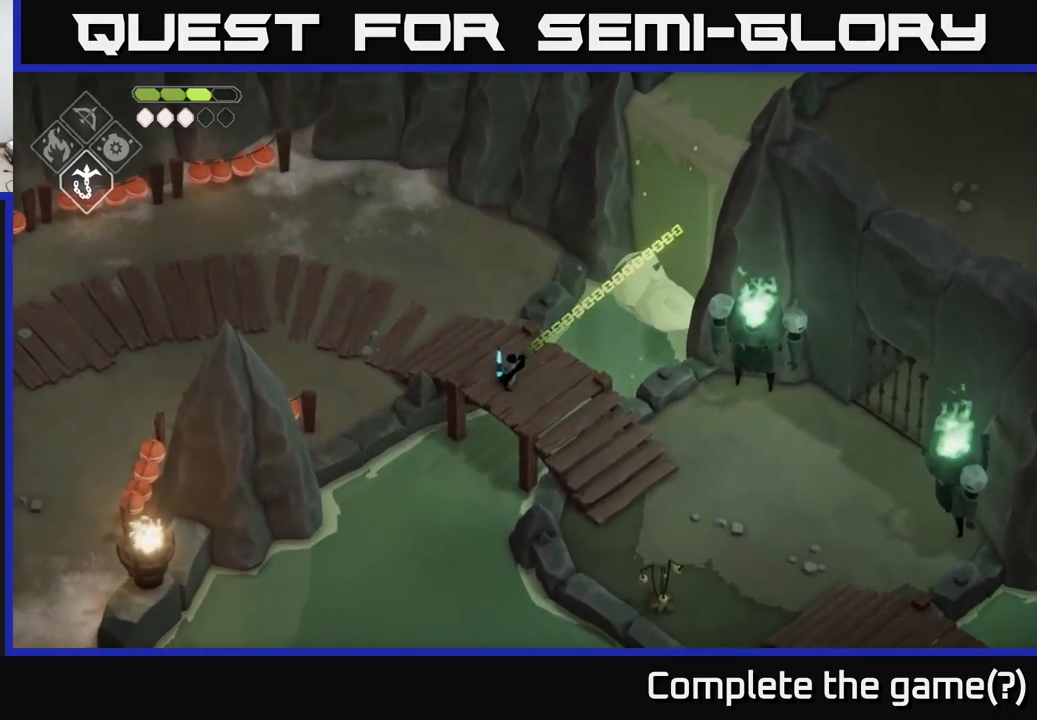
{"buttons": [], "left_stick": "center", "right_stick": "center", "events": [[150, "L2", "up"], [217, "left_stick", "center"]]}
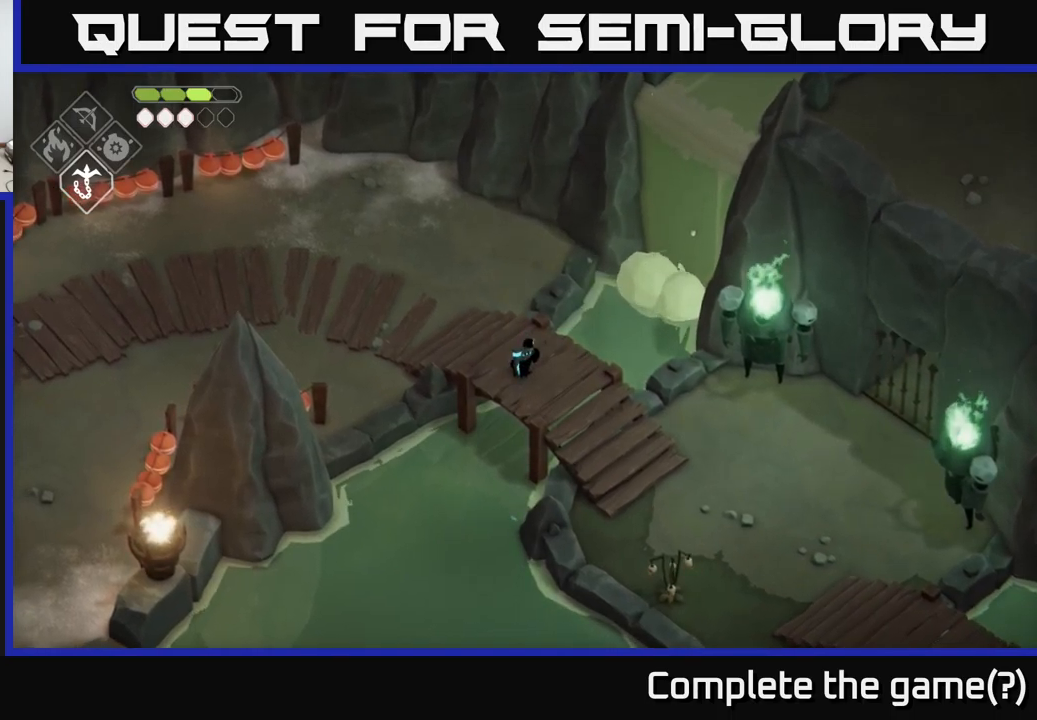
{"buttons": [], "left_stick": "center", "right_stick": "center", "events": []}
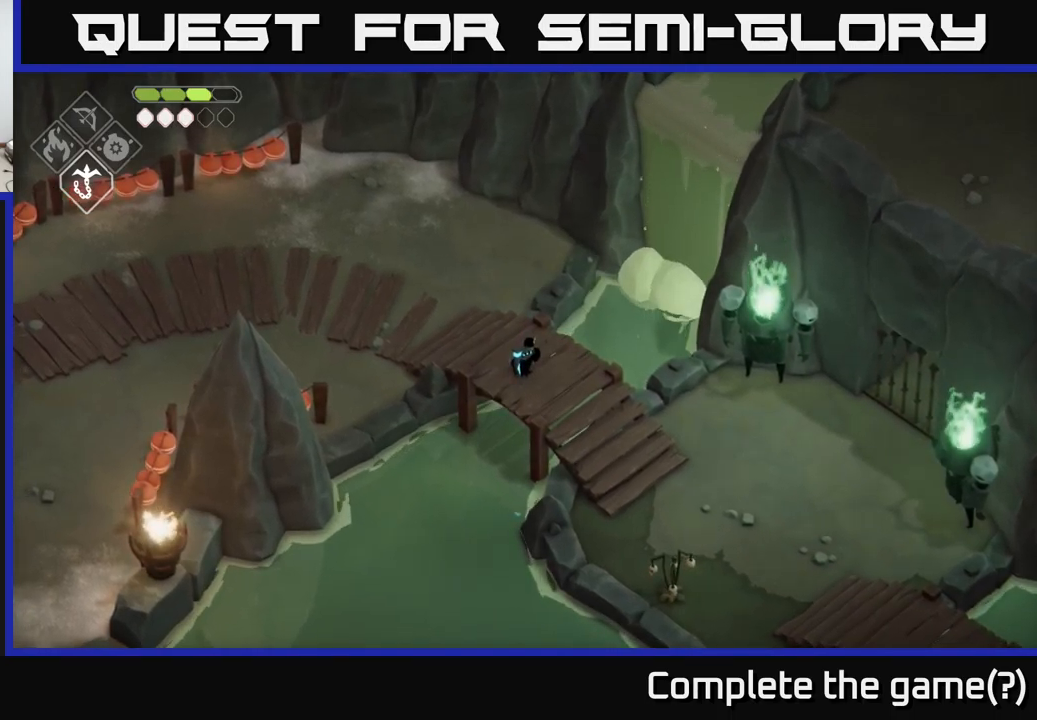
{"buttons": [], "left_stick": "center", "right_stick": "down", "events": [[67, "right_stick", "down"]]}
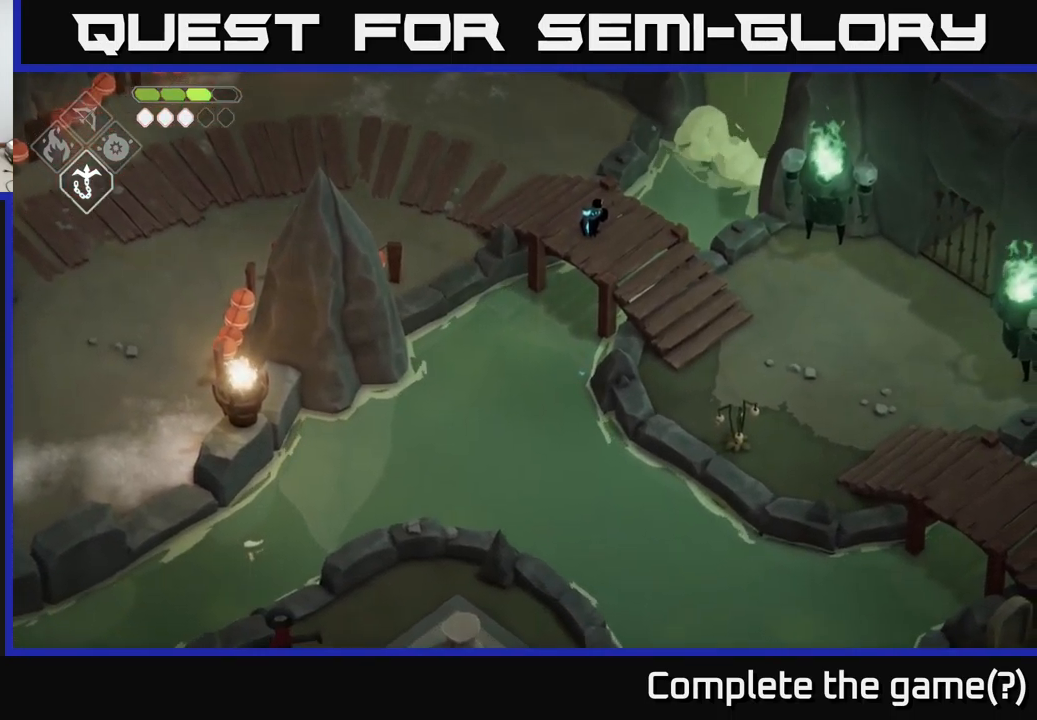
{"buttons": [], "left_stick": "down-right", "right_stick": "down", "events": [[267, "left_stick", "down-right"]]}
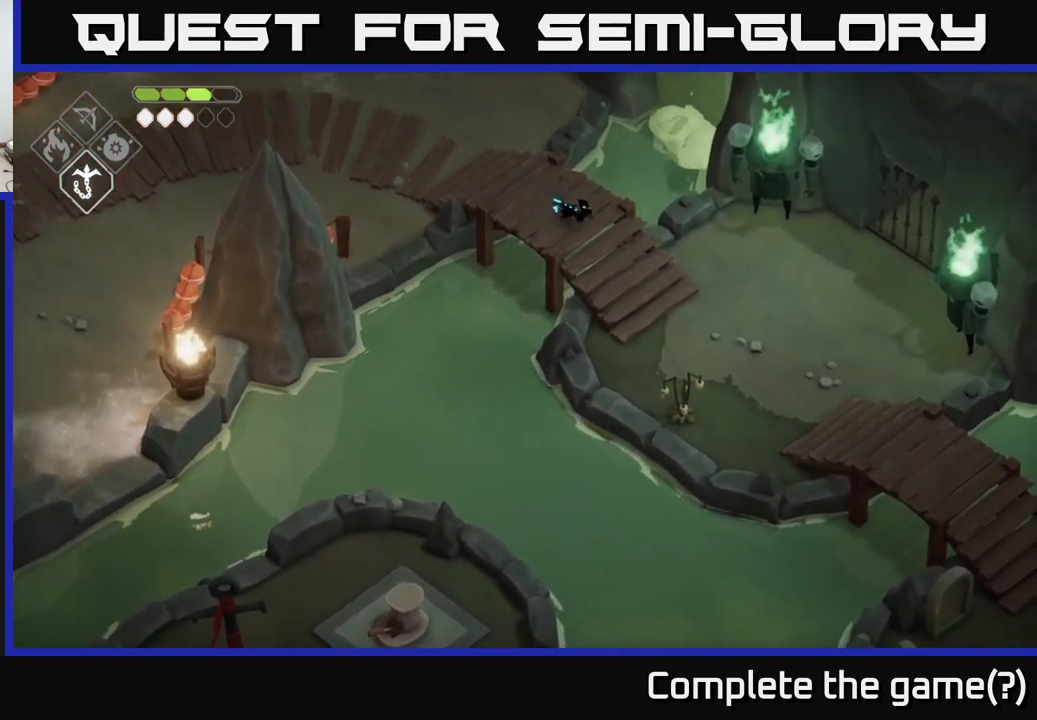
{"buttons": [], "left_stick": "down-right", "right_stick": "down", "events": []}
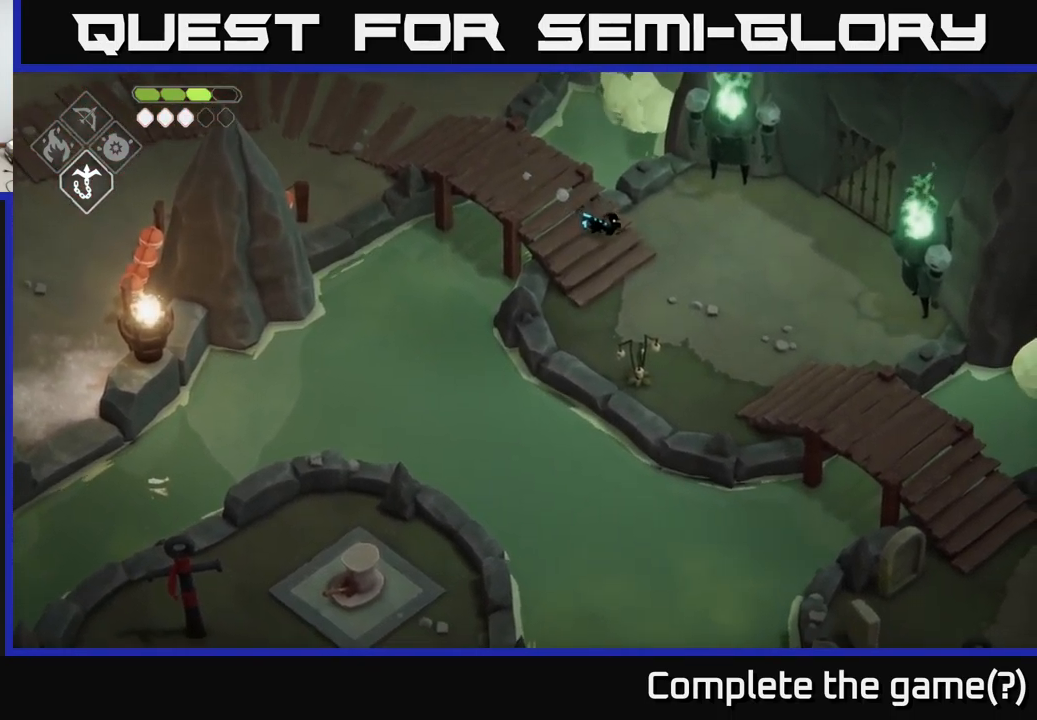
{"buttons": [], "left_stick": "up-left", "right_stick": "center", "events": [[84, "left_stick", "center"], [217, "left_stick", "up-left"], [484, "right_stick", "center"]]}
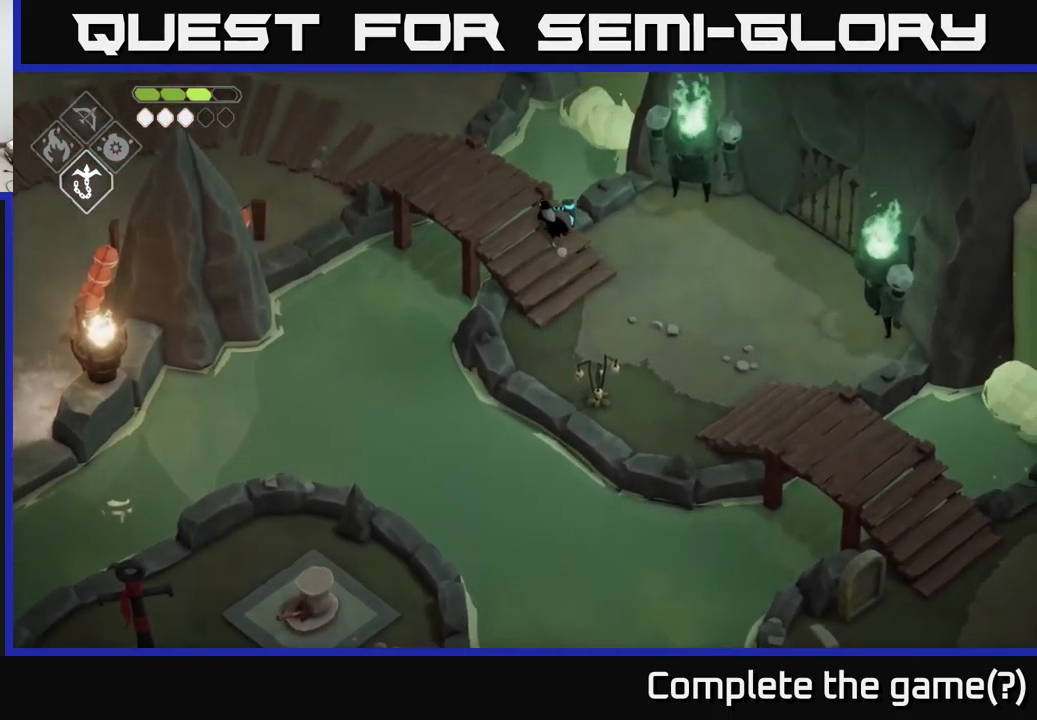
{"buttons": [], "left_stick": "up-left", "right_stick": "center", "events": []}
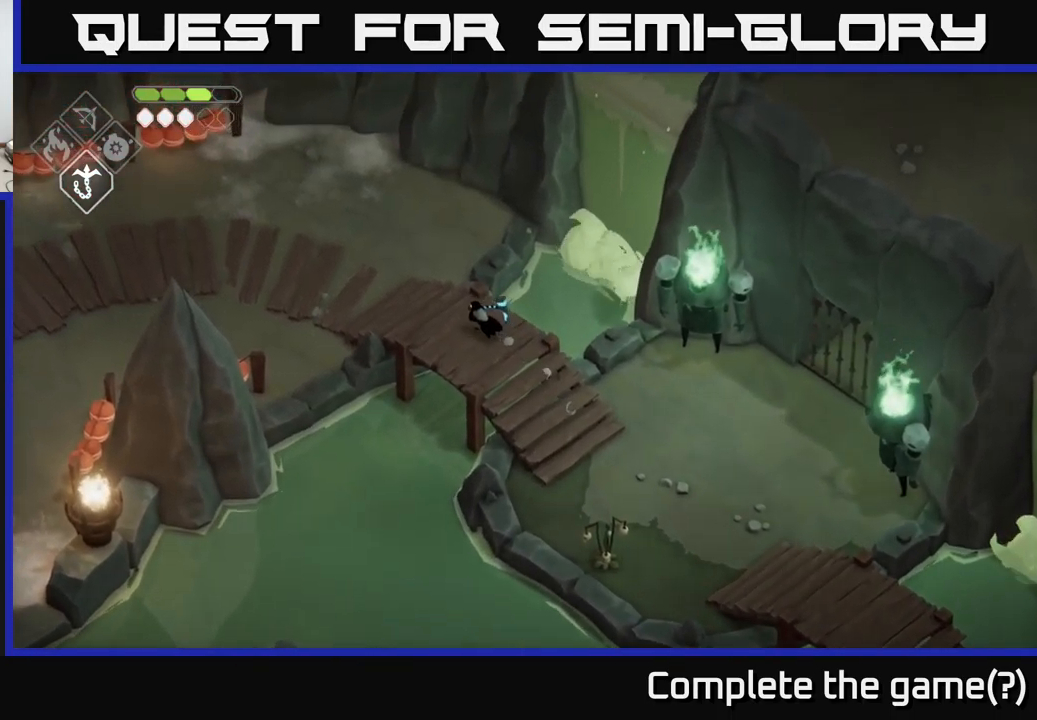
{"buttons": [], "left_stick": "left", "right_stick": "down", "events": [[34, "A", "down"], [200, "A", "up"], [250, "left_stick", "left"], [434, "right_stick", "down"]]}
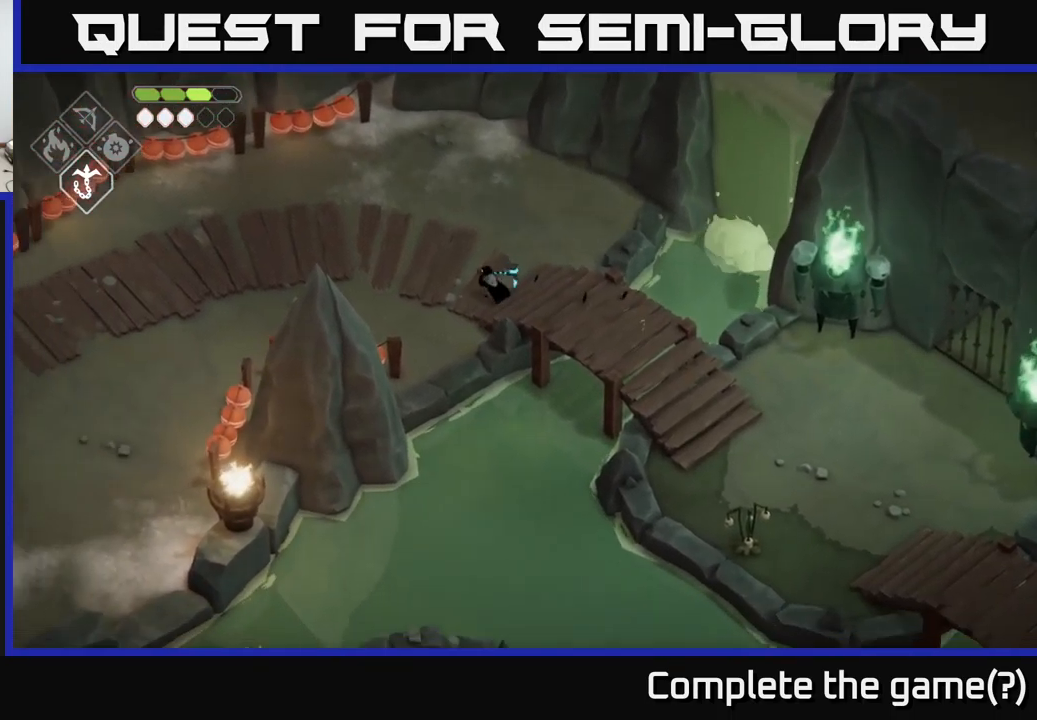
{"buttons": ["A"], "left_stick": "down-left", "right_stick": "center", "events": [[84, "left_stick", "down-left"], [200, "right_stick", "center"], [484, "A", "down"]]}
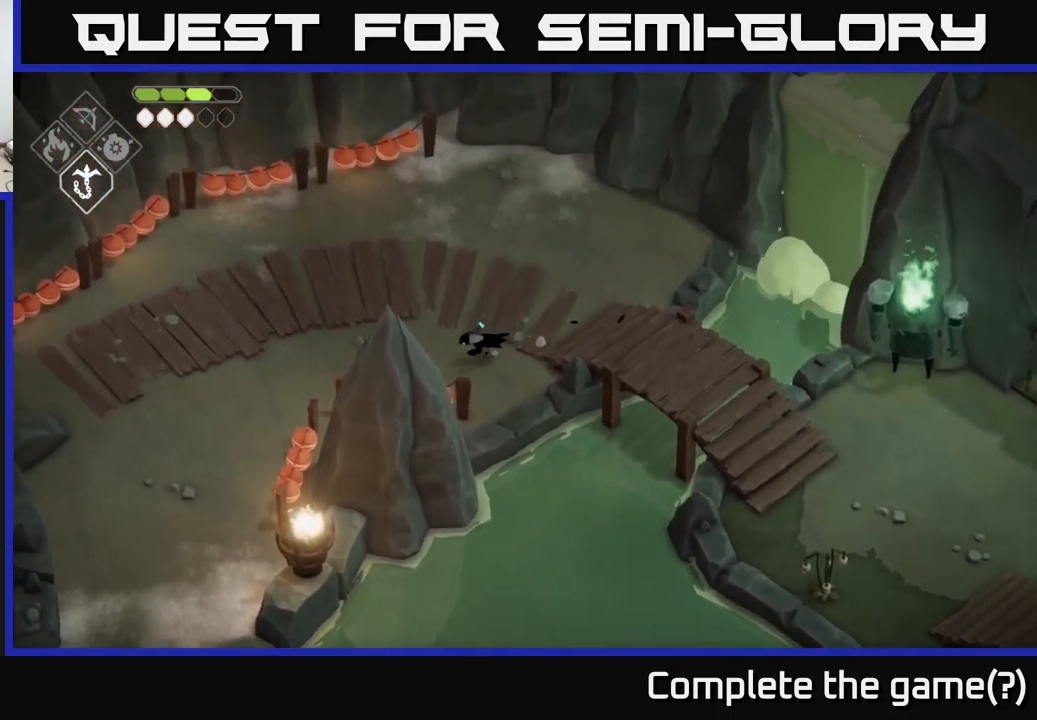
{"buttons": [], "left_stick": "down-left", "right_stick": "down", "events": [[84, "A", "up"], [350, "right_stick", "down"]]}
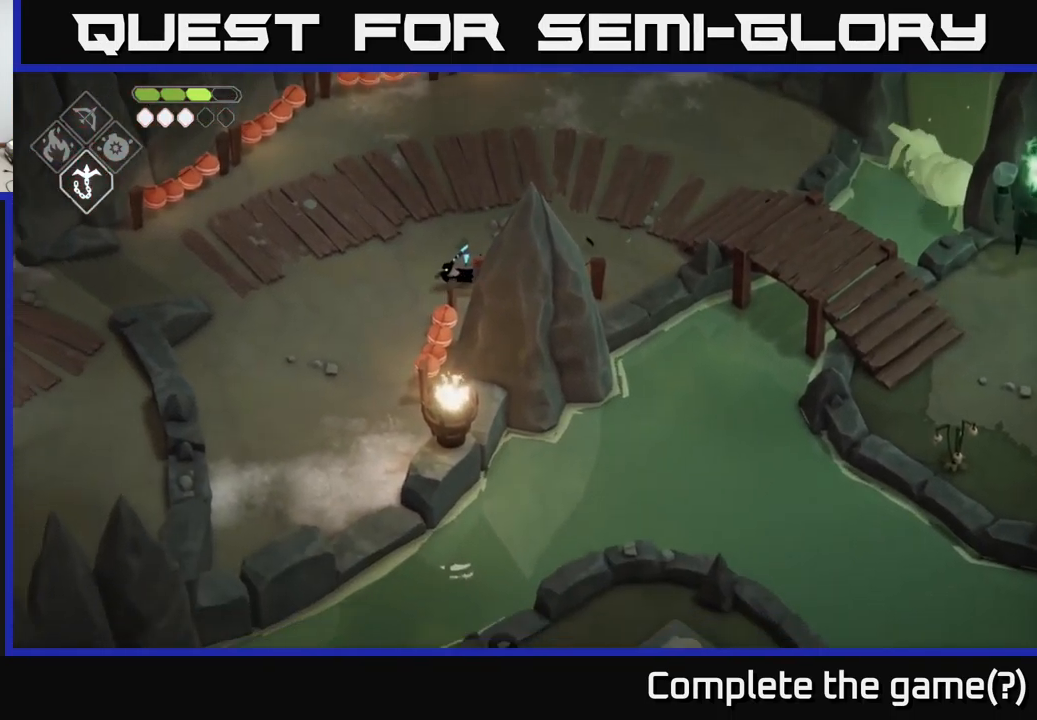
{"buttons": [], "left_stick": "down-left", "right_stick": "down", "events": []}
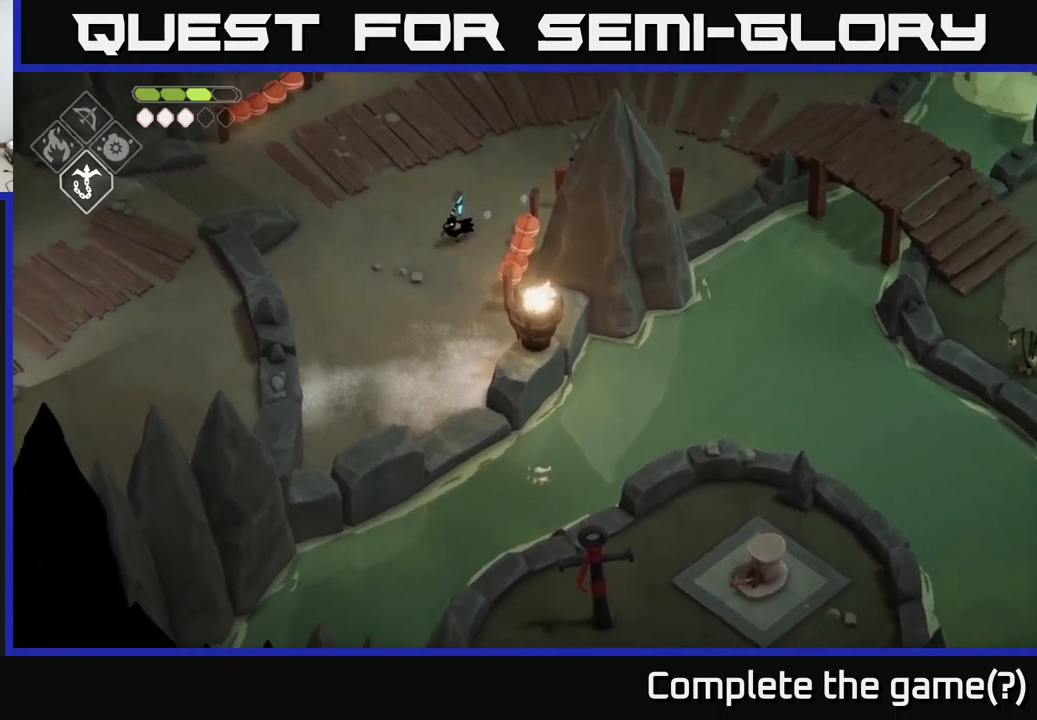
{"buttons": [], "left_stick": "down", "right_stick": "center", "events": [[33, "left_stick", "down"], [266, "right_stick", "center"]]}
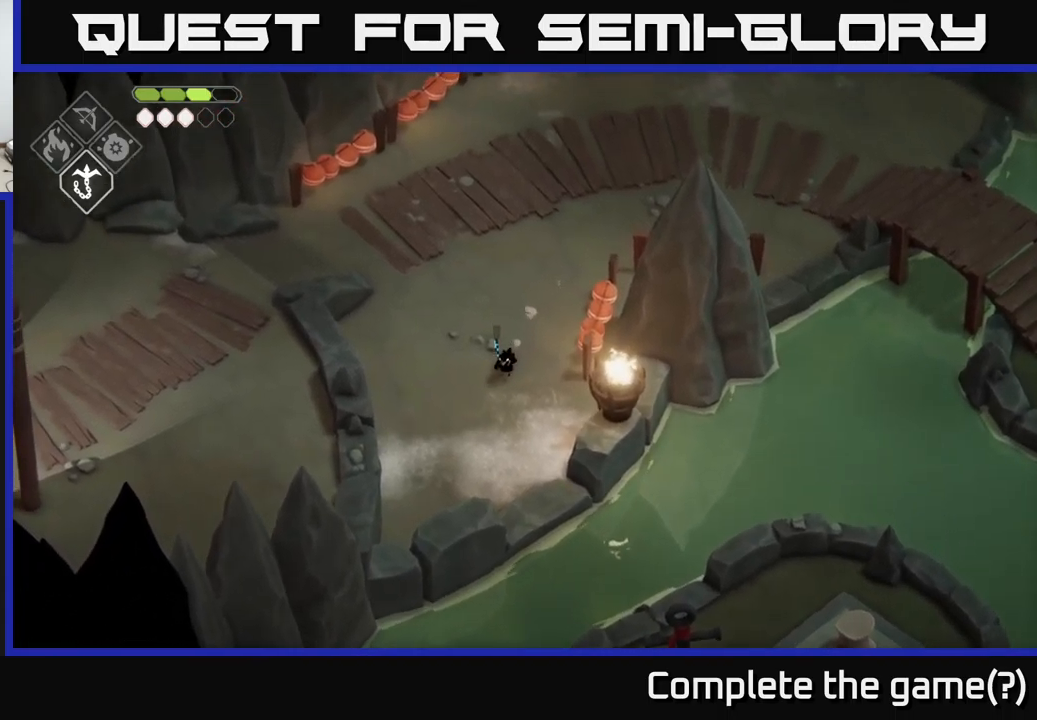
{"buttons": [], "left_stick": "down", "right_stick": "center", "events": [[266, "left_stick", "down-right"], [466, "left_stick", "down"]]}
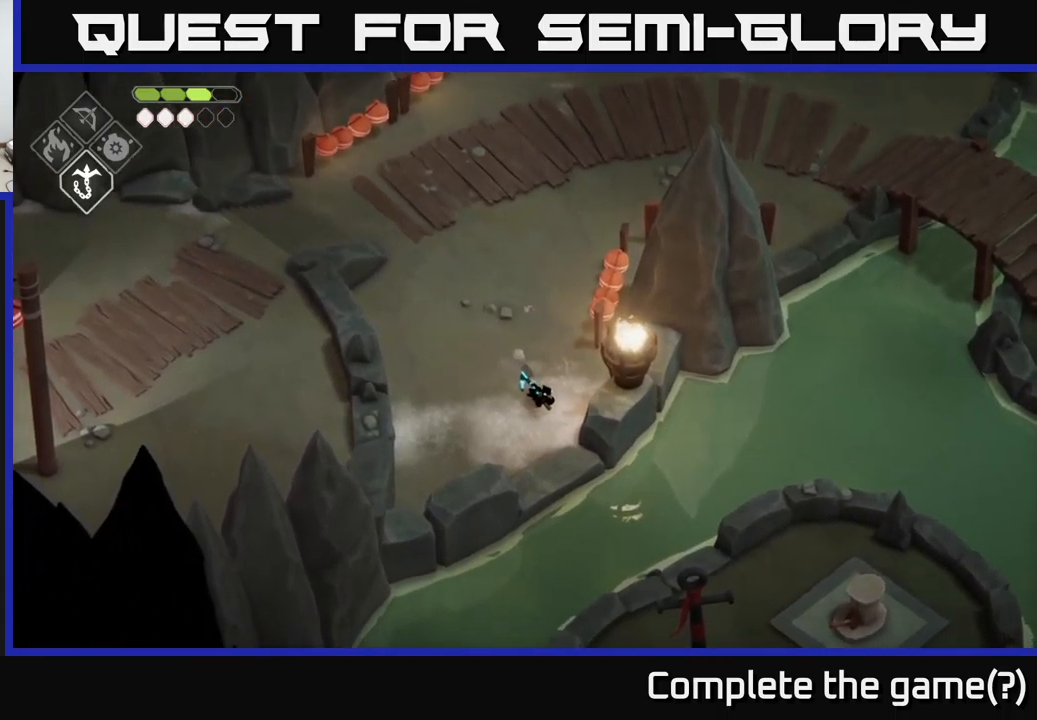
{"buttons": ["B", "L2"], "left_stick": "down", "right_stick": "center", "events": [[233, "left_stick", "down-right"], [316, "L2", "down"], [366, "B", "down"], [400, "left_stick", "down"]]}
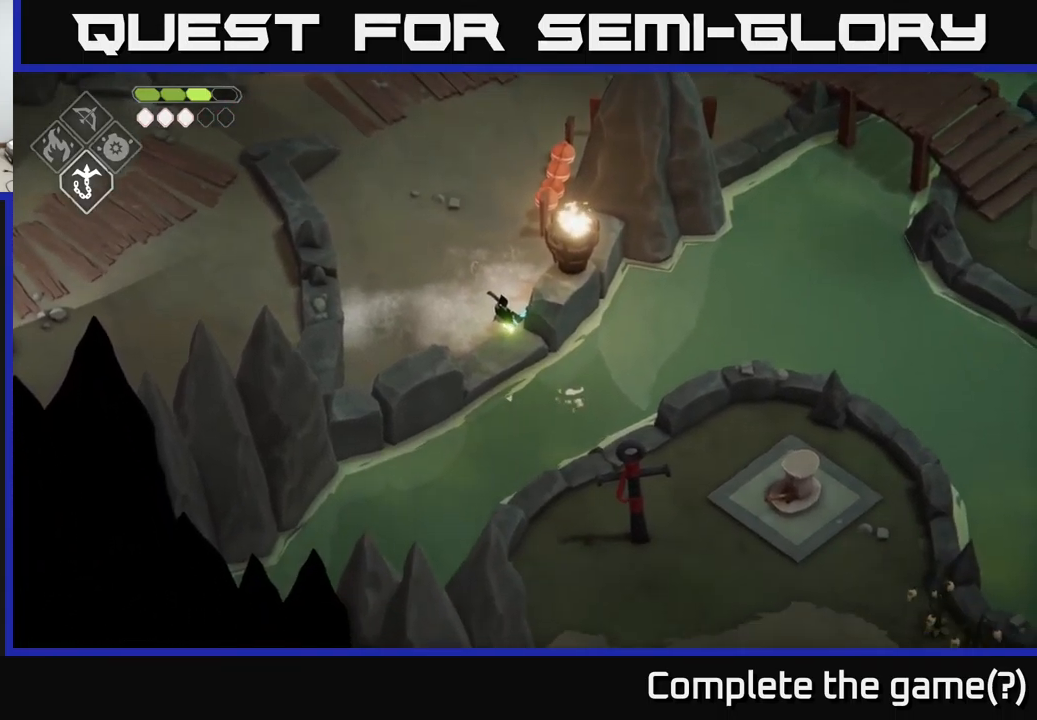
{"buttons": ["L2"], "left_stick": "down", "right_stick": "center", "events": [[316, "B", "up"]]}
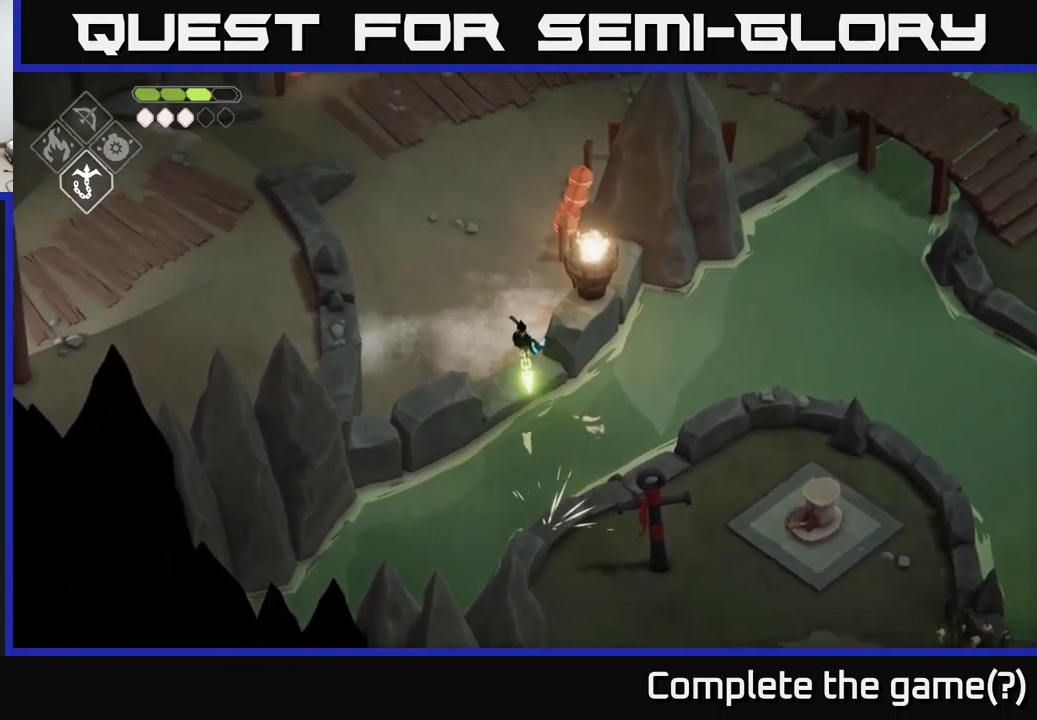
{"buttons": ["B", "L2"], "left_stick": "down", "right_stick": "center", "events": [[316, "B", "down"]]}
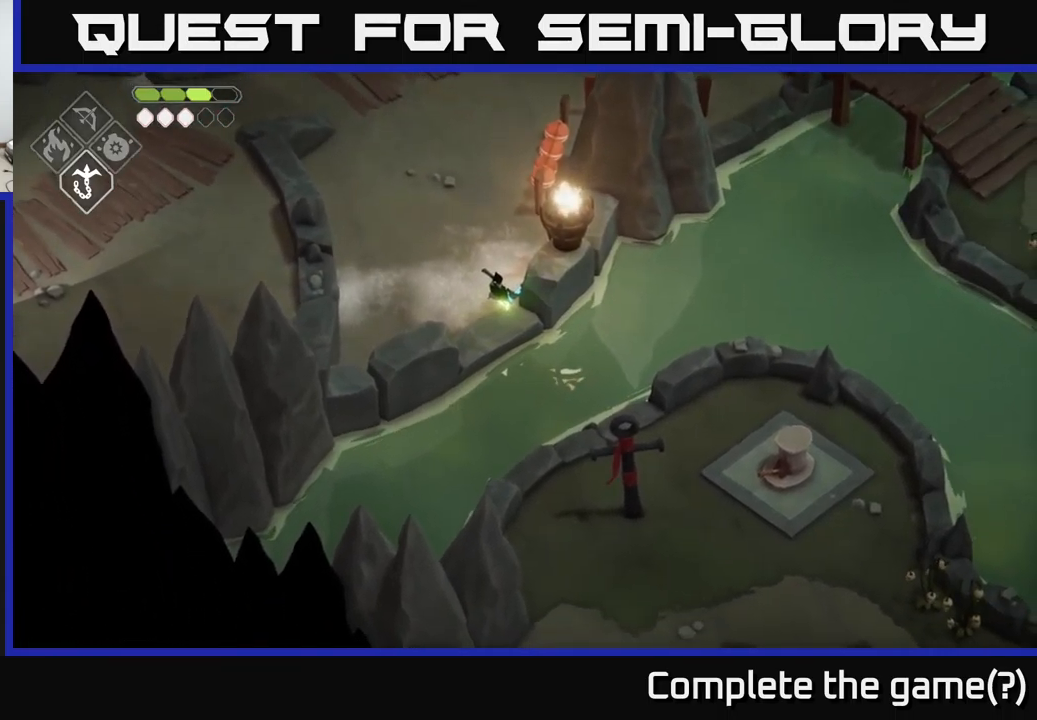
{"buttons": ["L2"], "left_stick": "down", "right_stick": "center", "events": [[266, "B", "up"]]}
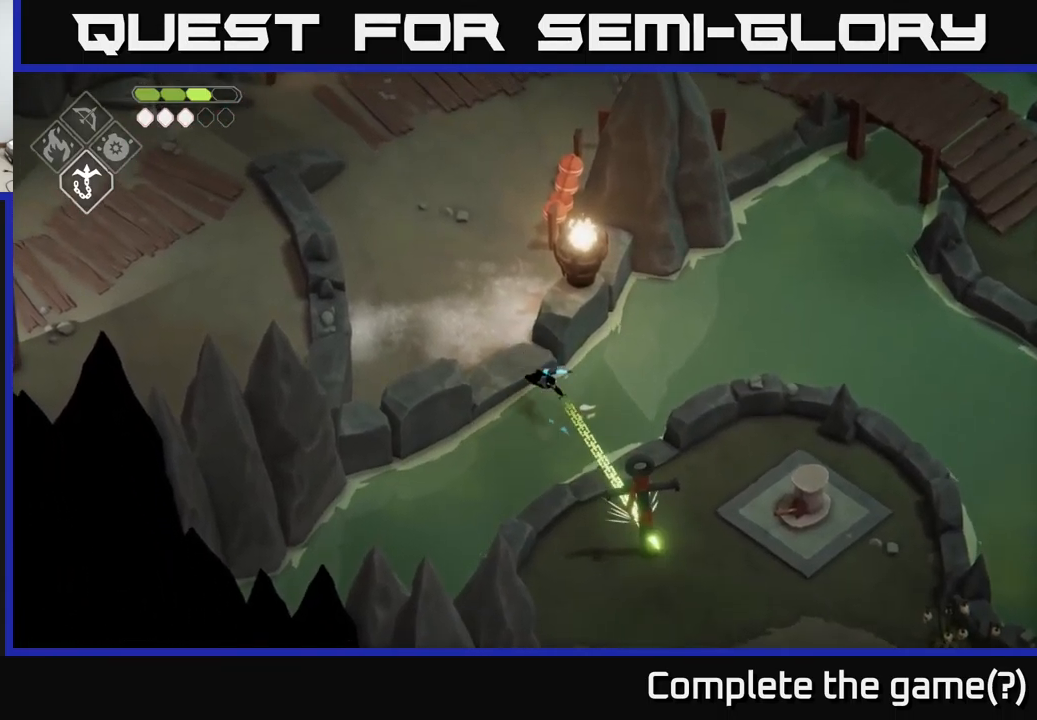
{"buttons": [], "left_stick": "right", "right_stick": "center", "events": [[150, "L2", "up"], [166, "left_stick", "center"], [316, "left_stick", "down-right"], [366, "left_stick", "right"]]}
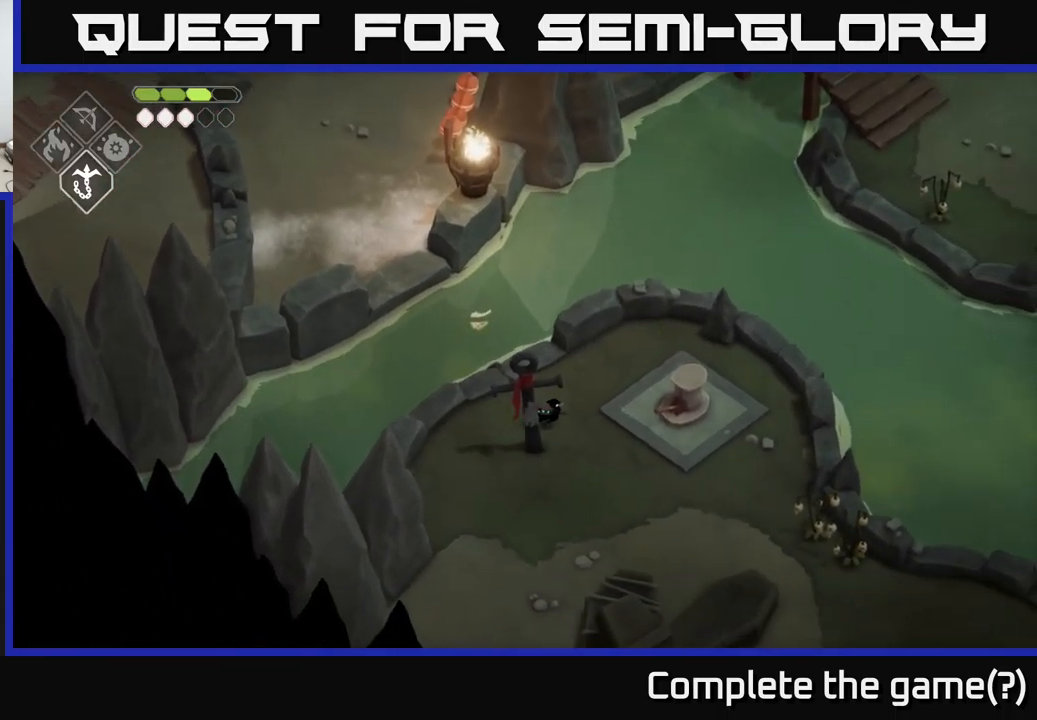
{"buttons": ["Y"], "left_stick": "center", "right_stick": "center", "events": [[450, "left_stick", "center"], [466, "Y", "down"]]}
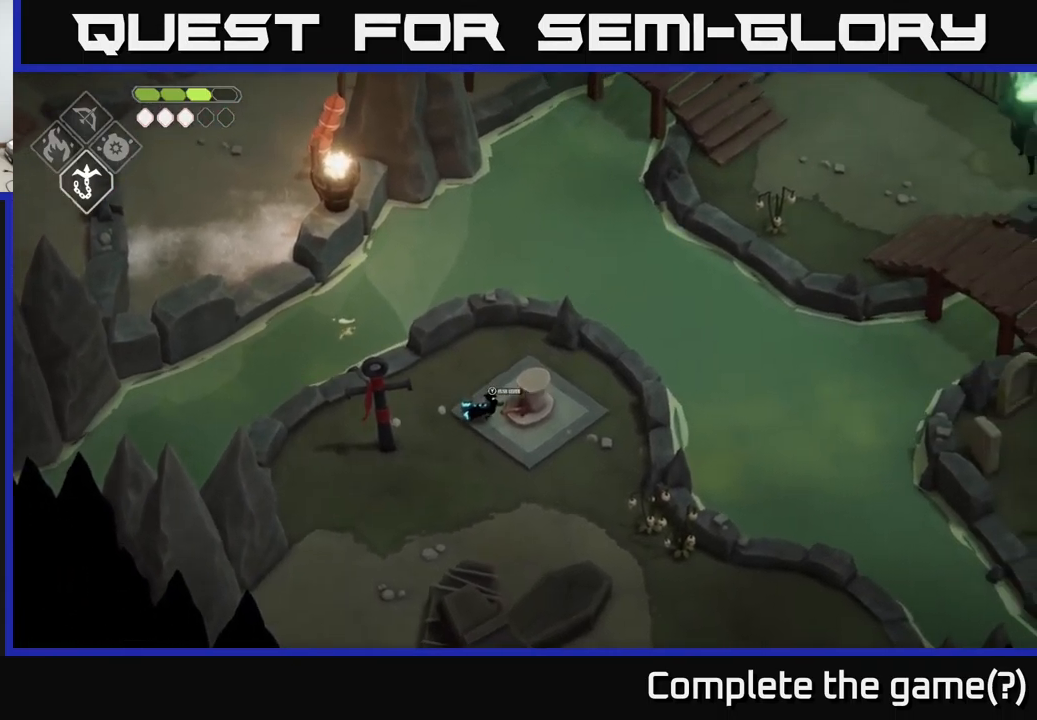
{"buttons": [], "left_stick": "center", "right_stick": "down", "events": [[33, "Y", "up"], [383, "right_stick", "down"]]}
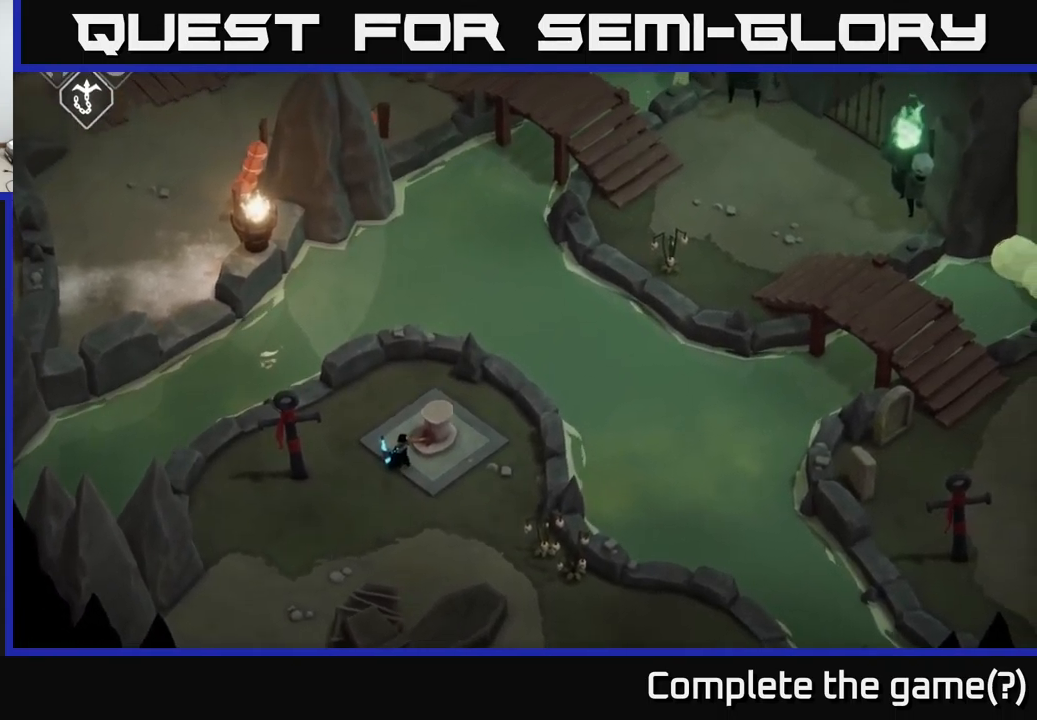
{"buttons": [], "left_stick": "center", "right_stick": "center", "events": [[267, "right_stick", "center"]]}
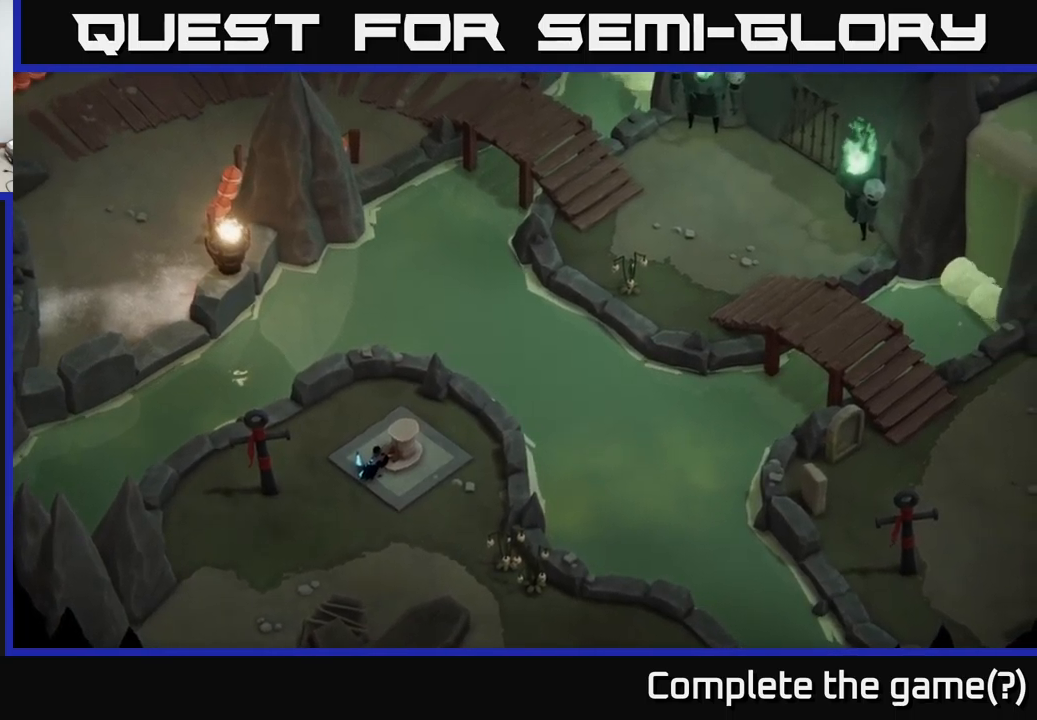
{"buttons": [], "left_stick": "center", "right_stick": "center", "events": []}
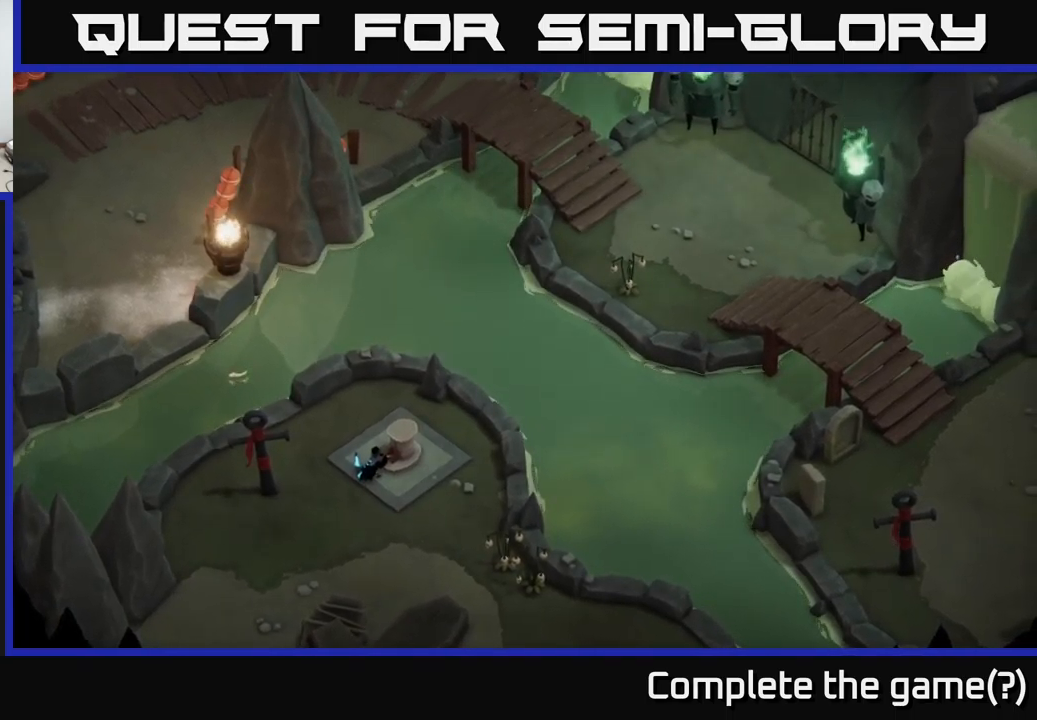
{"buttons": [], "left_stick": "center", "right_stick": "center", "events": []}